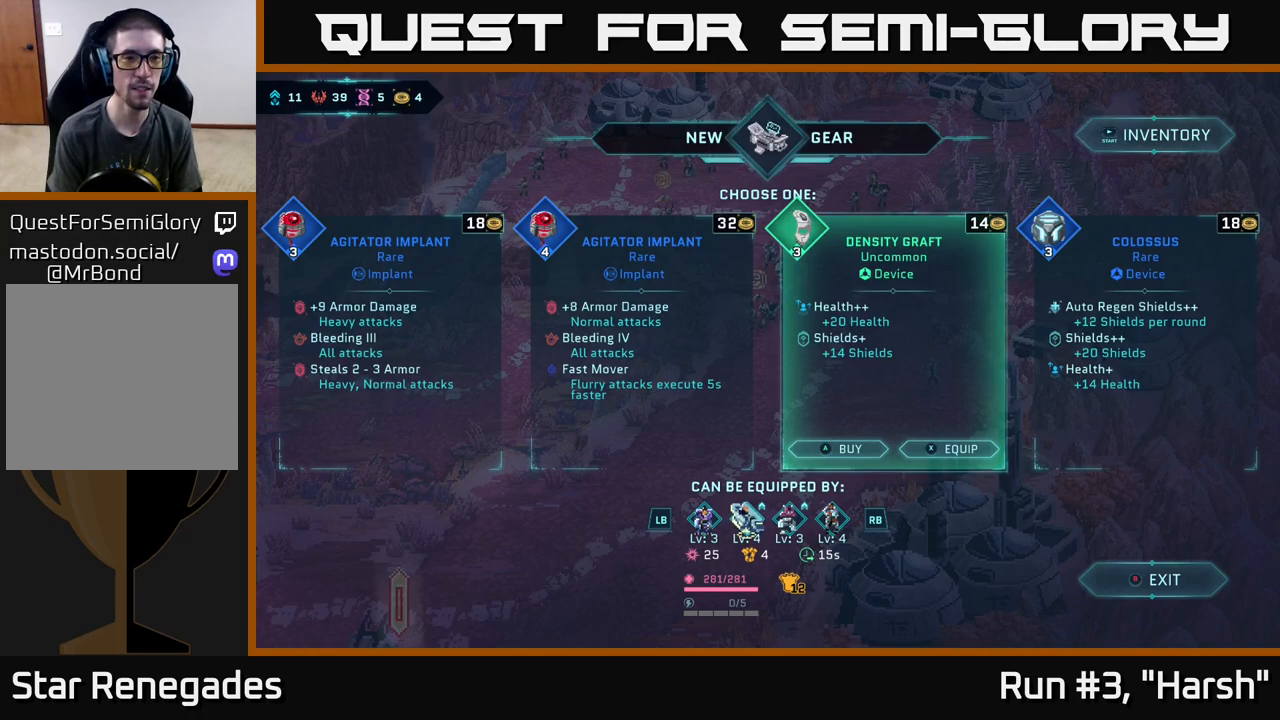
Gameplay with a controller (Xbox layout); each line is a JSON object with the inputs held at the frame after it. "events" lists button and stick changes between this image and that frame as [ms after this image, input, new state], when the widget could be followed in between.
{"buttons": [], "left_stick": "center", "right_stick": "center", "events": []}
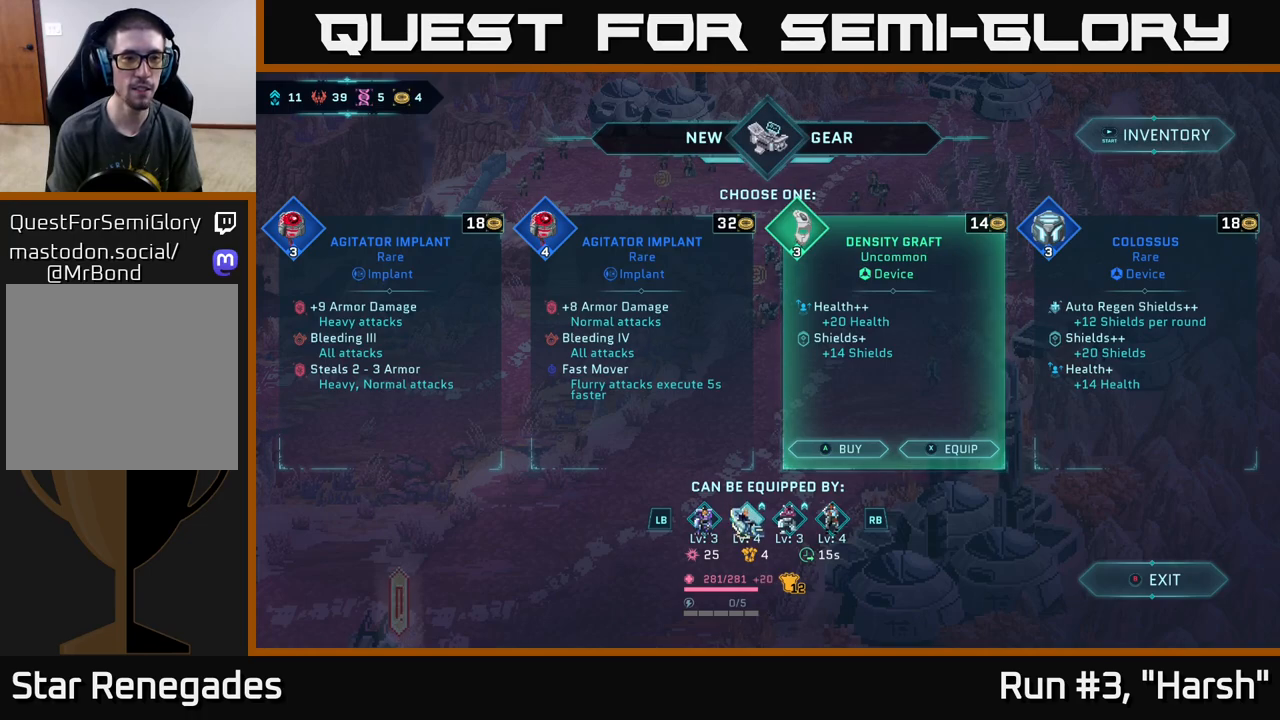
{"buttons": [], "left_stick": "center", "right_stick": "center", "events": [[300, "left_stick", "left"], [483, "left_stick", "center"]]}
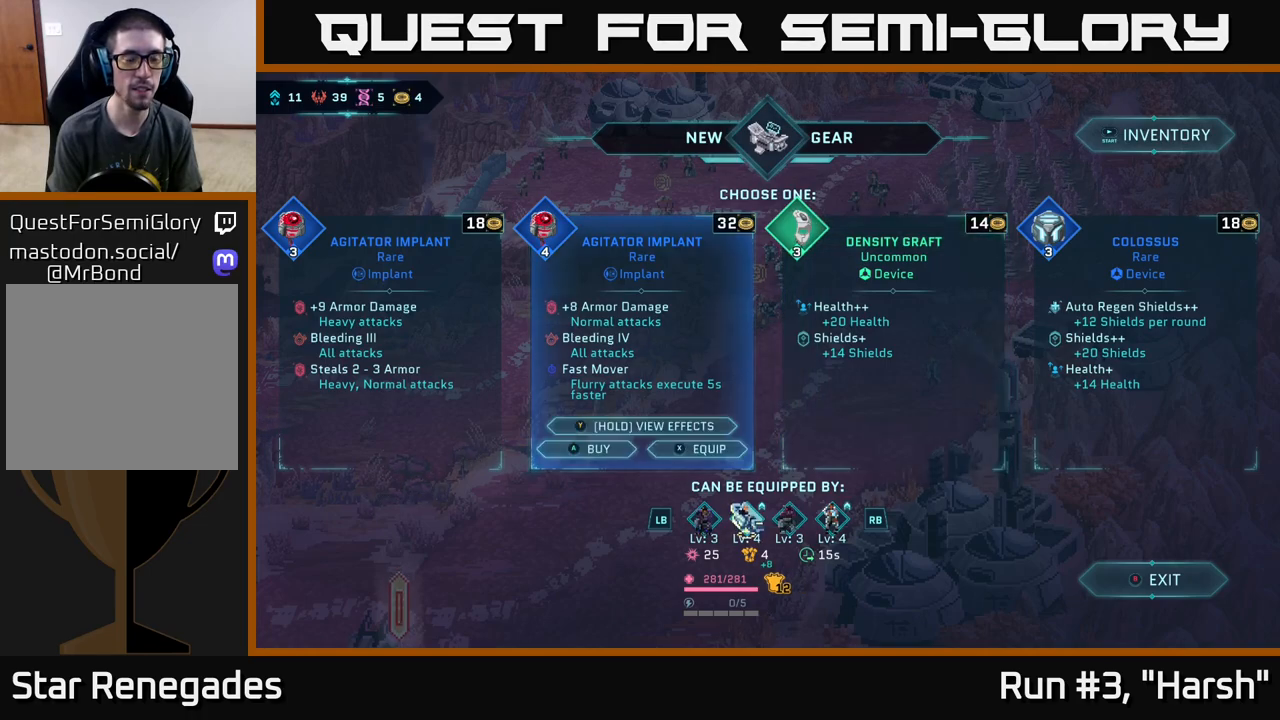
{"buttons": [], "left_stick": "right", "right_stick": "center", "events": [[150, "left_stick", "left"], [317, "left_stick", "center"], [467, "left_stick", "right"]]}
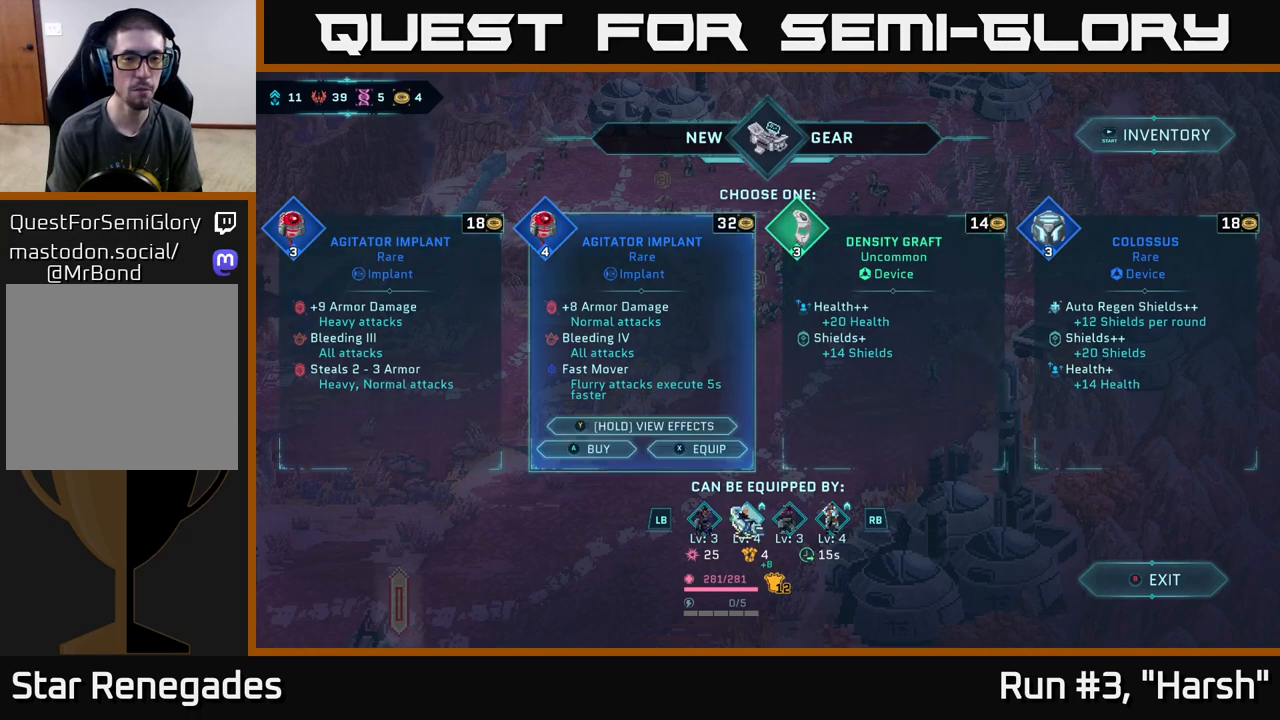
{"buttons": [], "left_stick": "center", "right_stick": "center", "events": [[133, "left_stick", "center"], [250, "left_stick", "right"], [400, "left_stick", "center"]]}
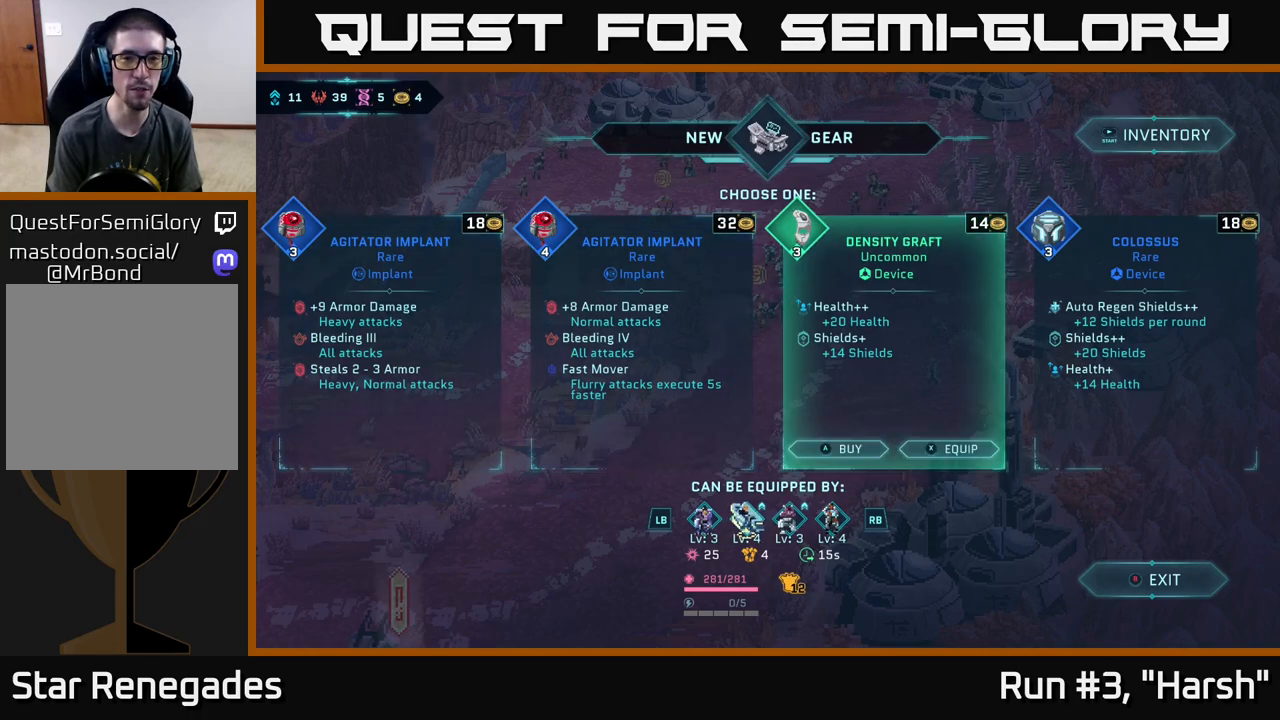
{"buttons": [], "left_stick": "right", "right_stick": "center", "events": [[483, "left_stick", "right"]]}
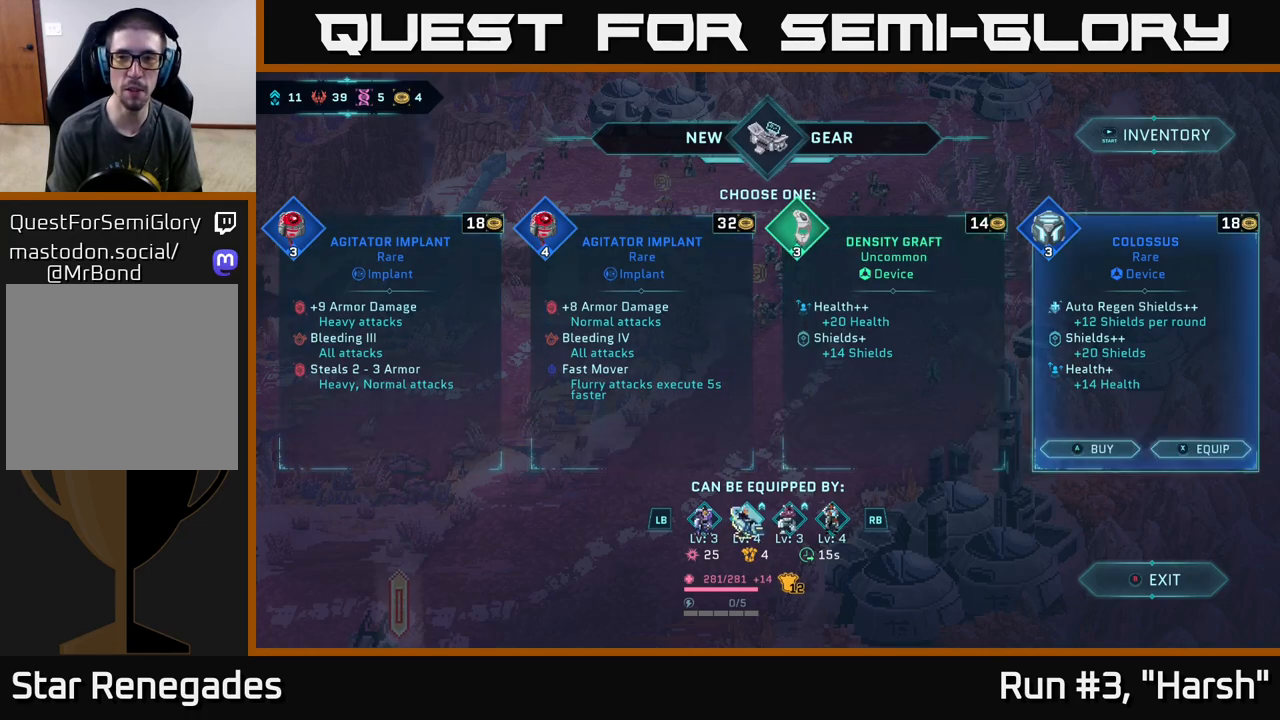
{"buttons": [], "left_stick": "center", "right_stick": "center", "events": [[183, "left_stick", "center"]]}
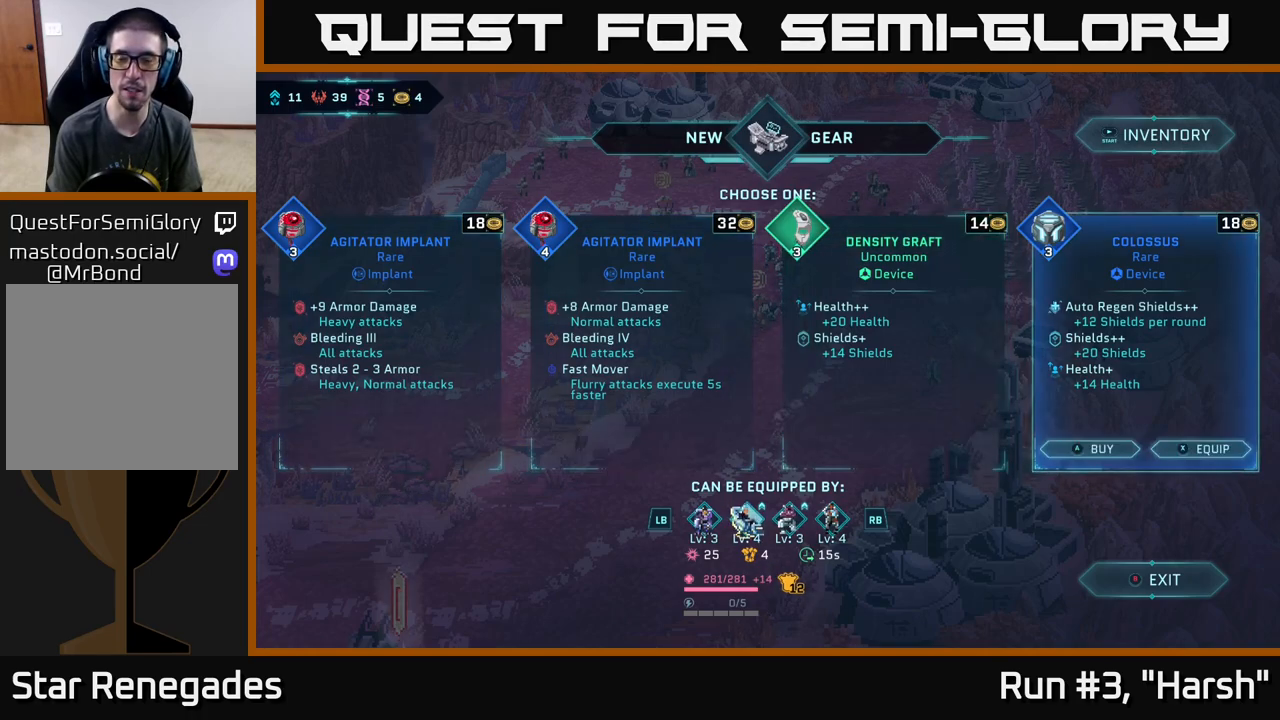
{"buttons": [], "left_stick": "center", "right_stick": "center", "events": []}
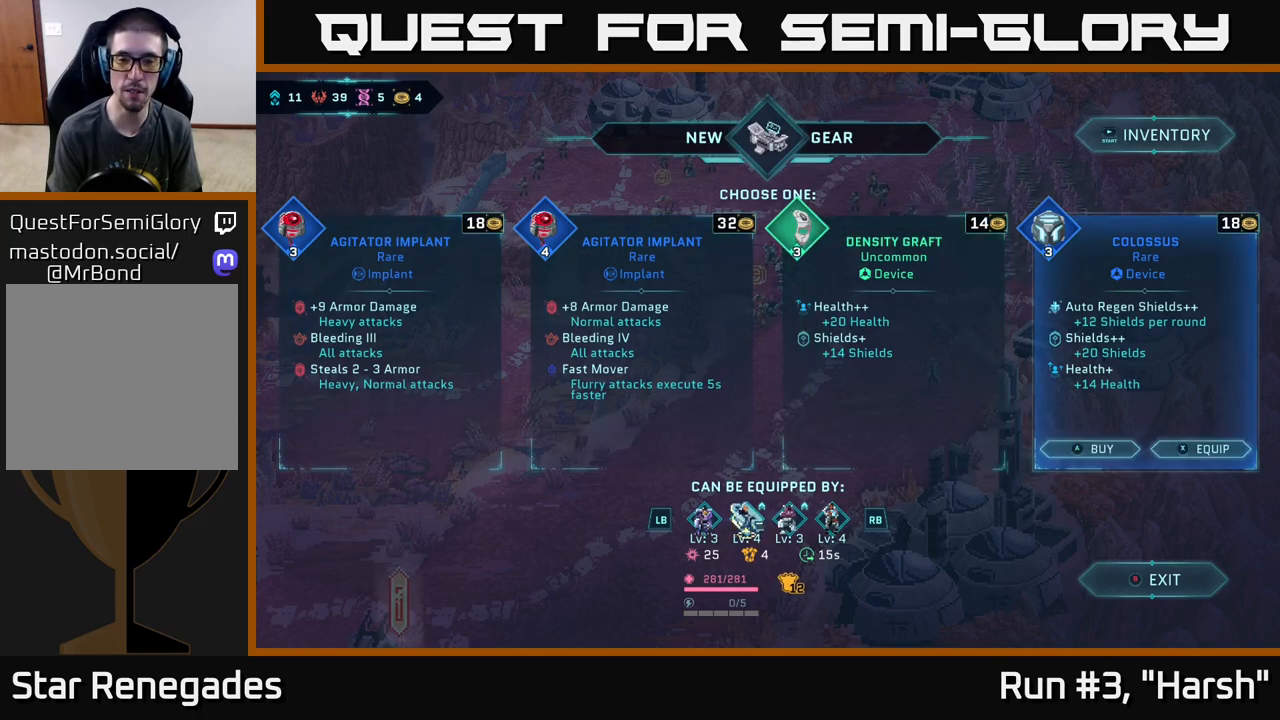
{"buttons": [], "left_stick": "center", "right_stick": "center", "events": [[33, "left_stick", "left"], [200, "left_stick", "center"], [300, "left_stick", "left"], [450, "left_stick", "center"]]}
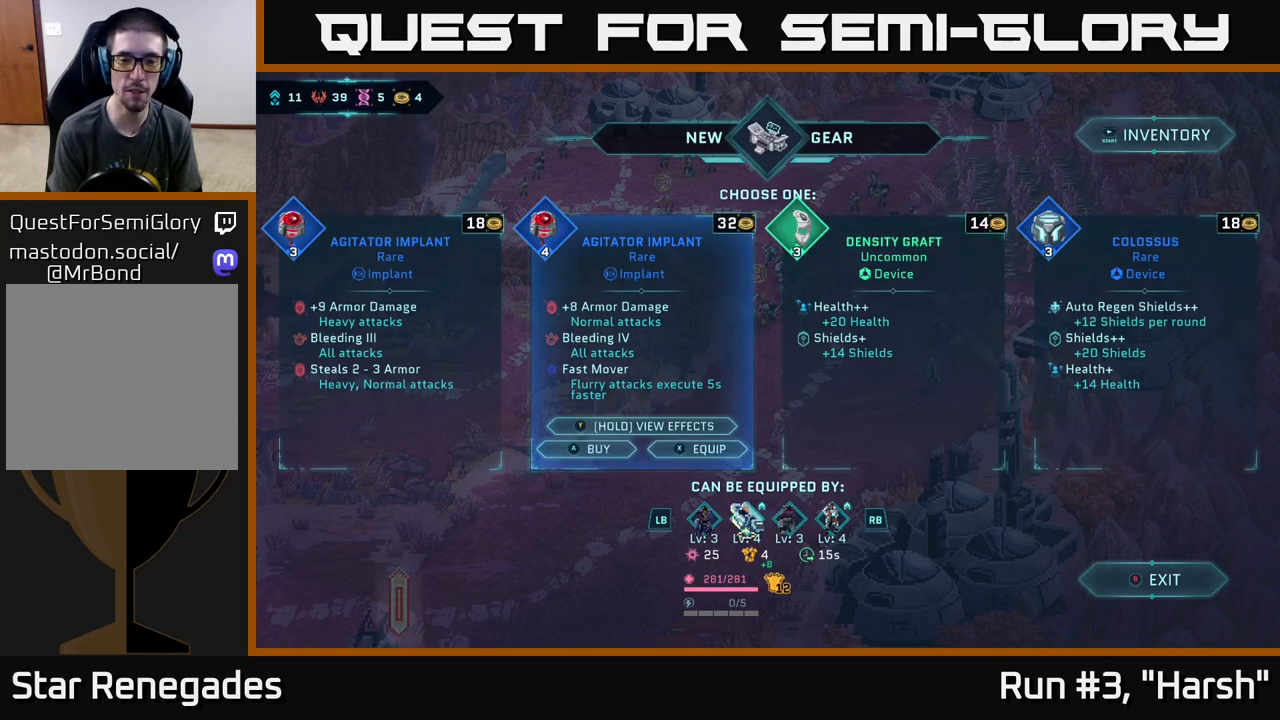
{"buttons": [], "left_stick": "center", "right_stick": "center", "events": [[50, "left_stick", "left"], [233, "left_stick", "center"]]}
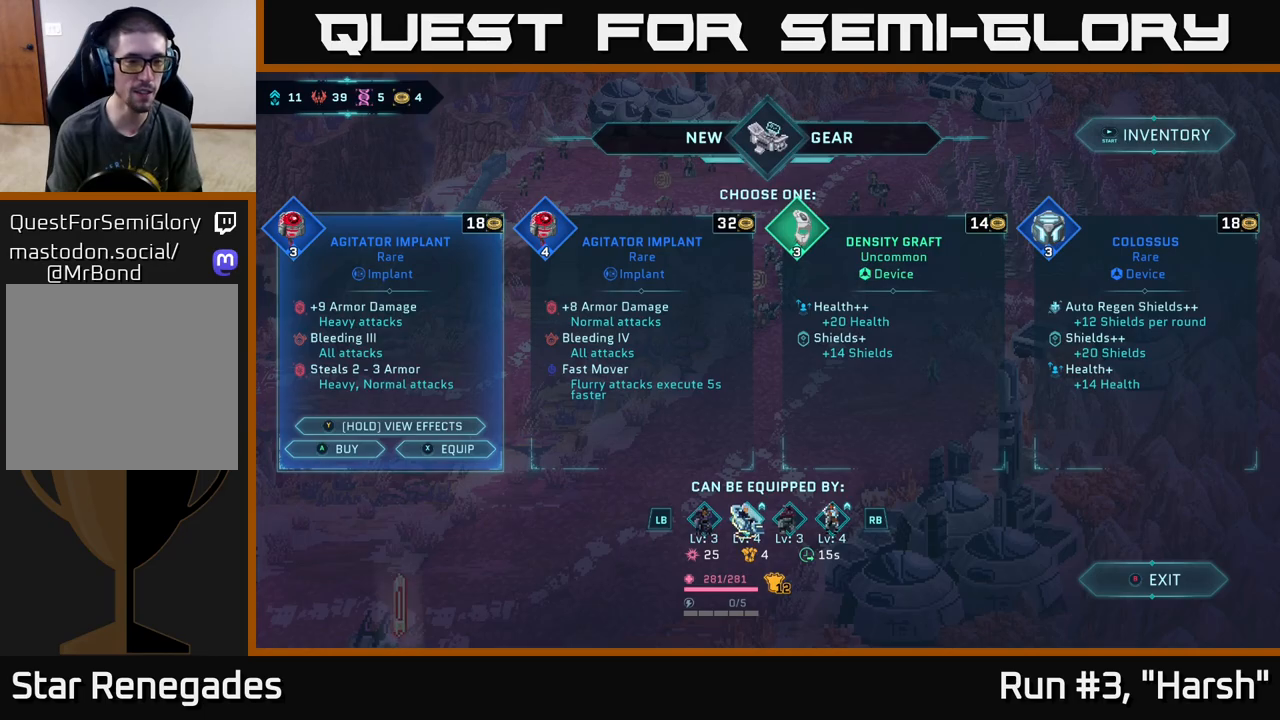
{"buttons": [], "left_stick": "center", "right_stick": "center", "events": []}
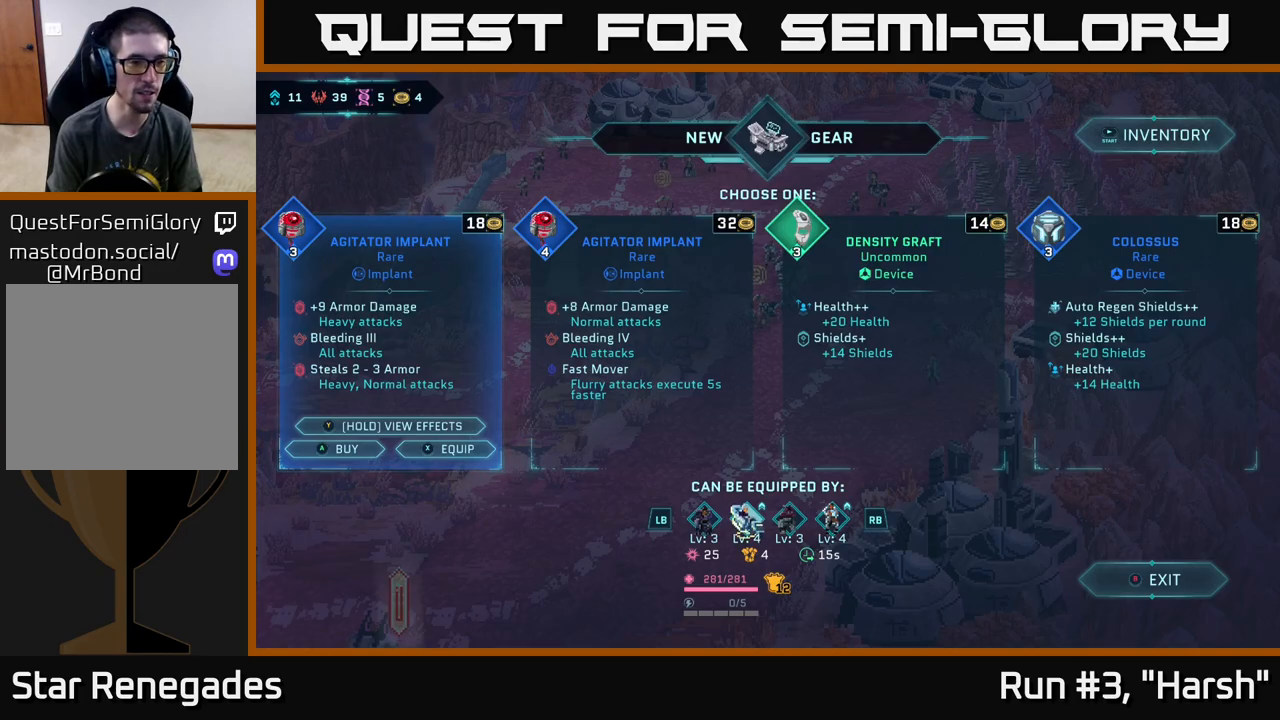
{"buttons": [], "left_stick": "center", "right_stick": "center", "events": [[133, "left_stick", "right"], [333, "B", "down"], [333, "left_stick", "center"], [450, "B", "up"]]}
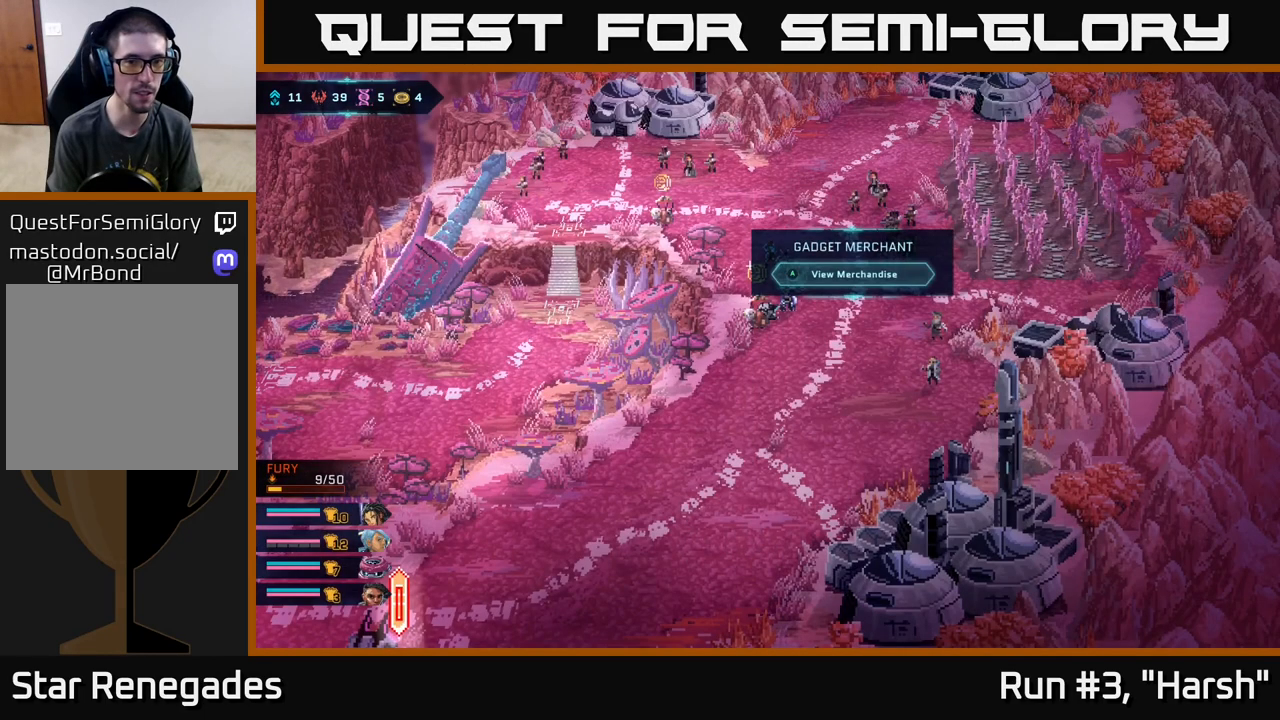
{"buttons": [], "left_stick": "down-right", "right_stick": "center", "events": [[233, "left_stick", "right"], [467, "left_stick", "down-right"]]}
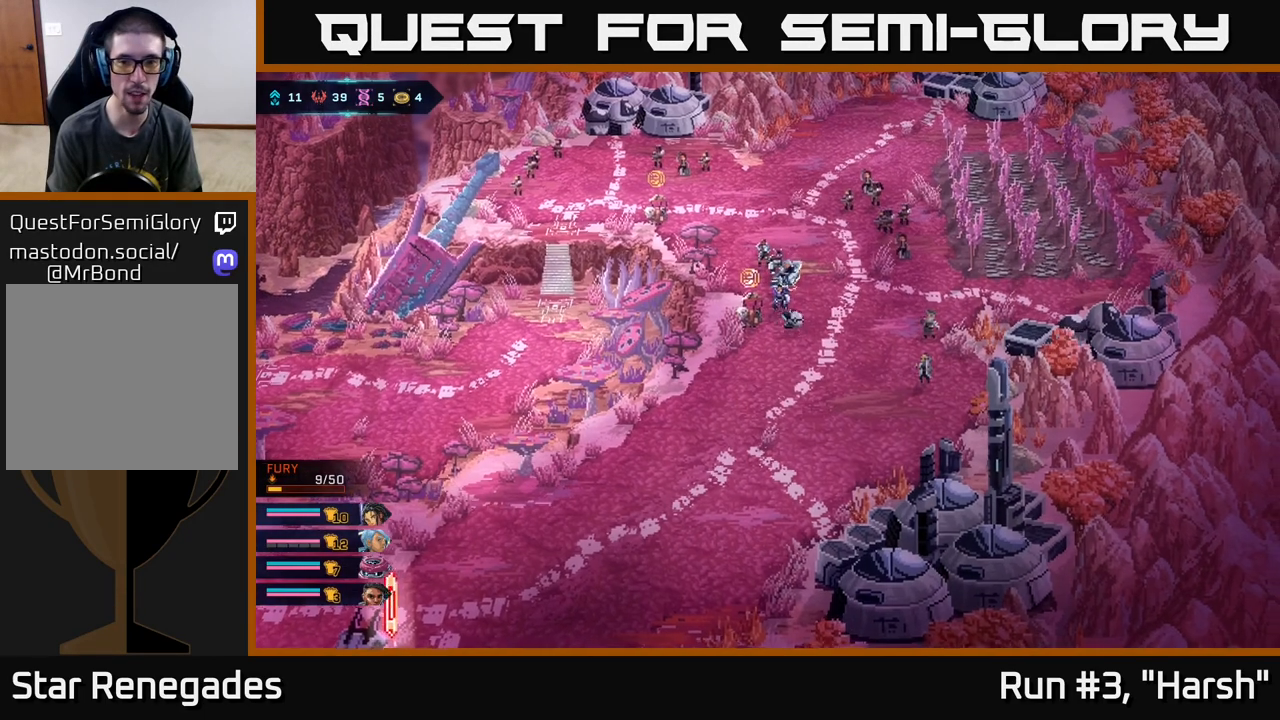
{"buttons": [], "left_stick": "down-left", "right_stick": "center", "events": [[317, "left_stick", "down-left"]]}
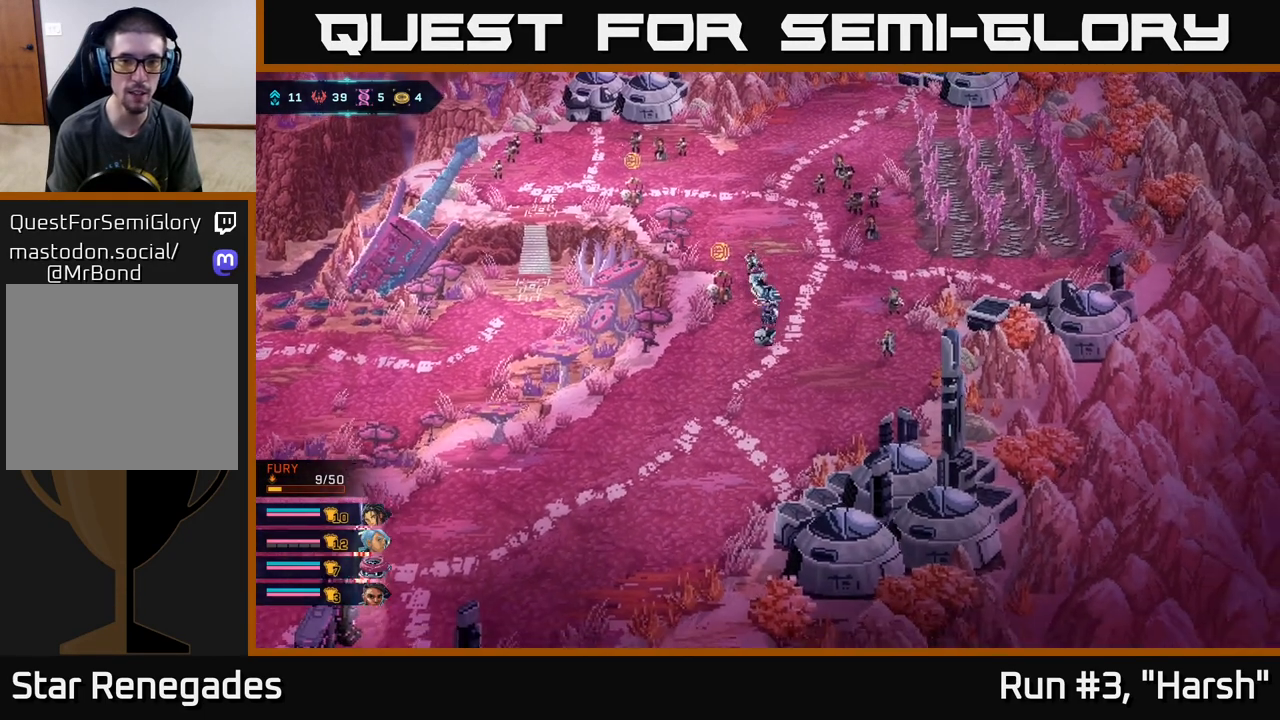
{"buttons": ["B"], "left_stick": "down-left", "right_stick": "center", "events": [[83, "B", "down"]]}
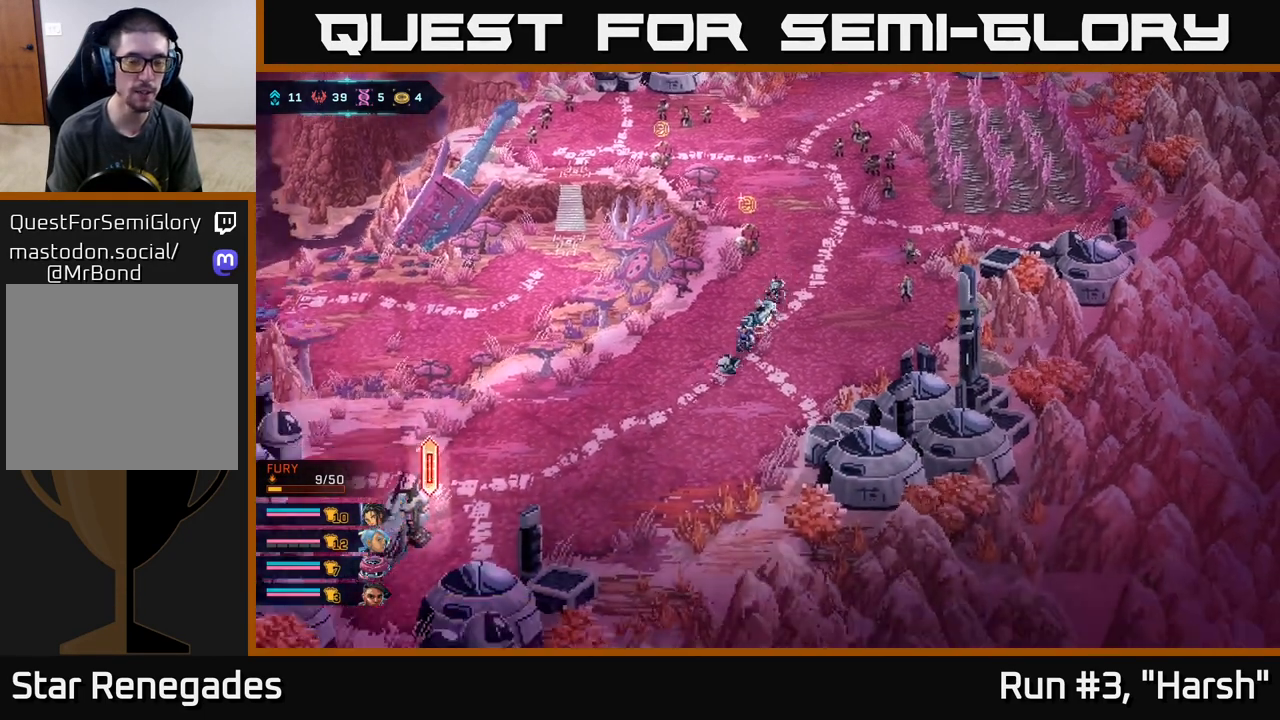
{"buttons": ["B"], "left_stick": "down-left", "right_stick": "center", "events": [[167, "left_stick", "left"], [317, "left_stick", "down-left"]]}
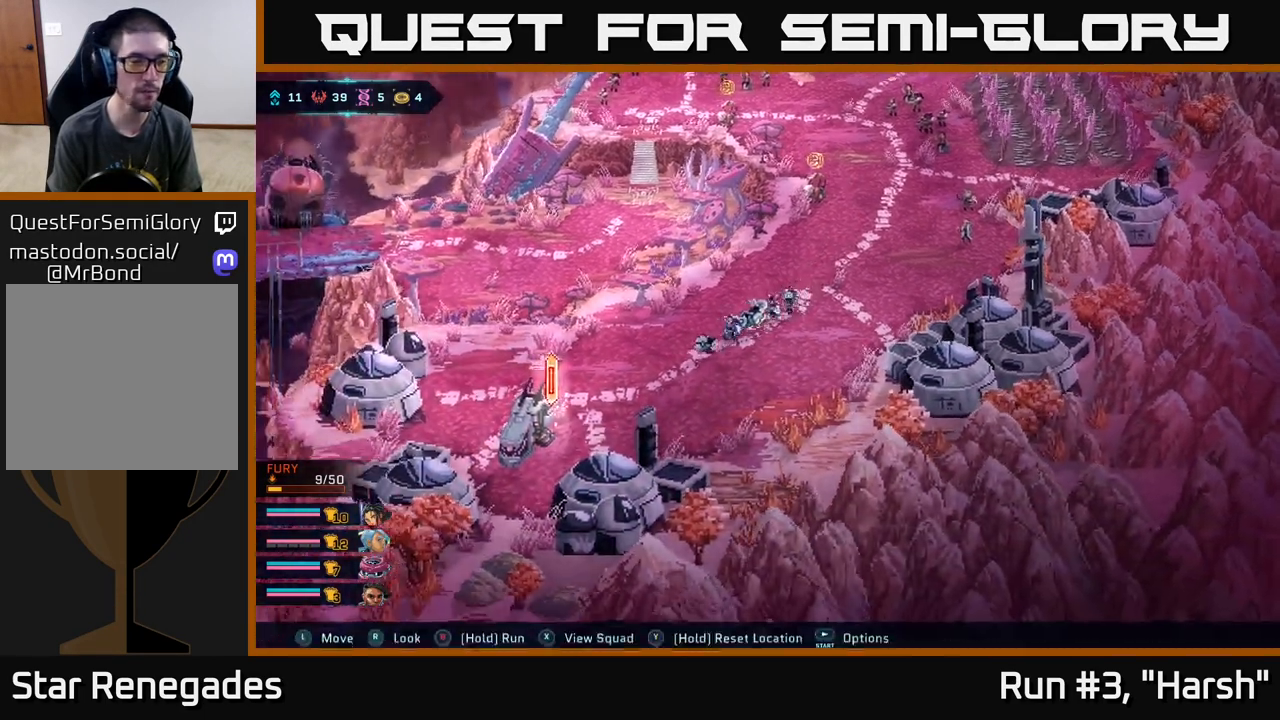
{"buttons": ["B"], "left_stick": "center", "right_stick": "center", "events": [[317, "left_stick", "center"]]}
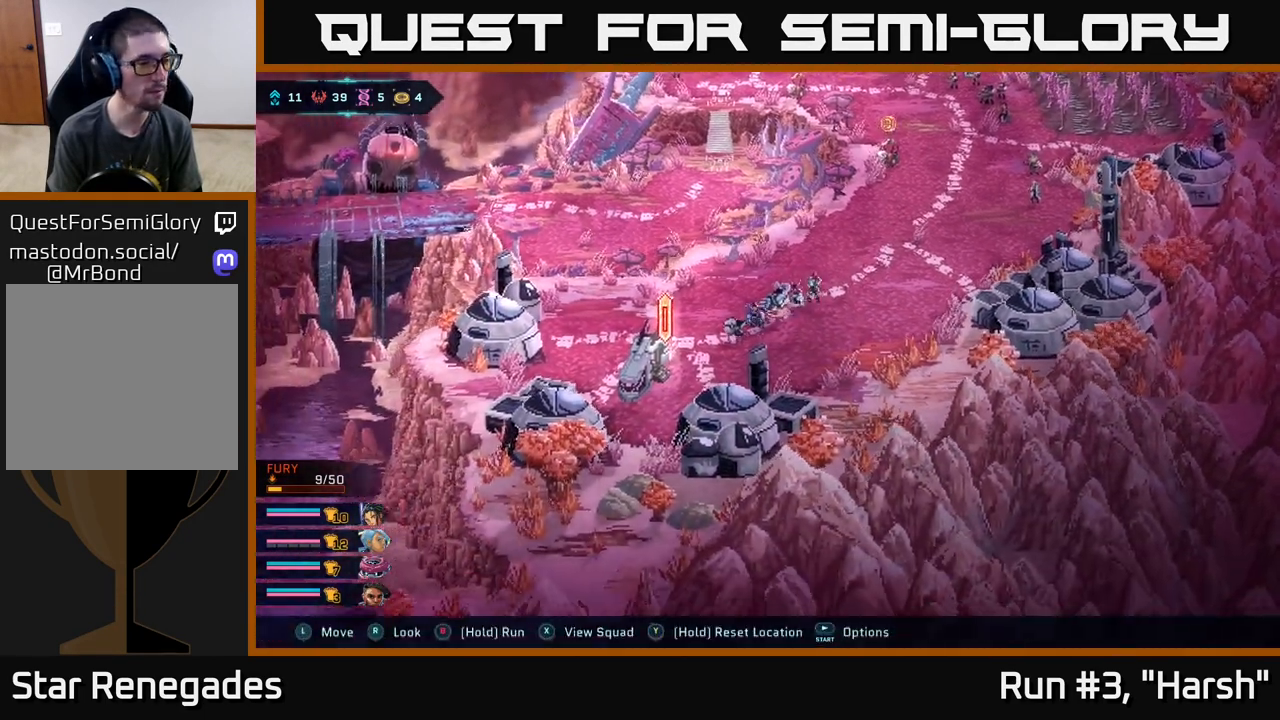
{"buttons": ["B"], "left_stick": "center", "right_stick": "center", "events": []}
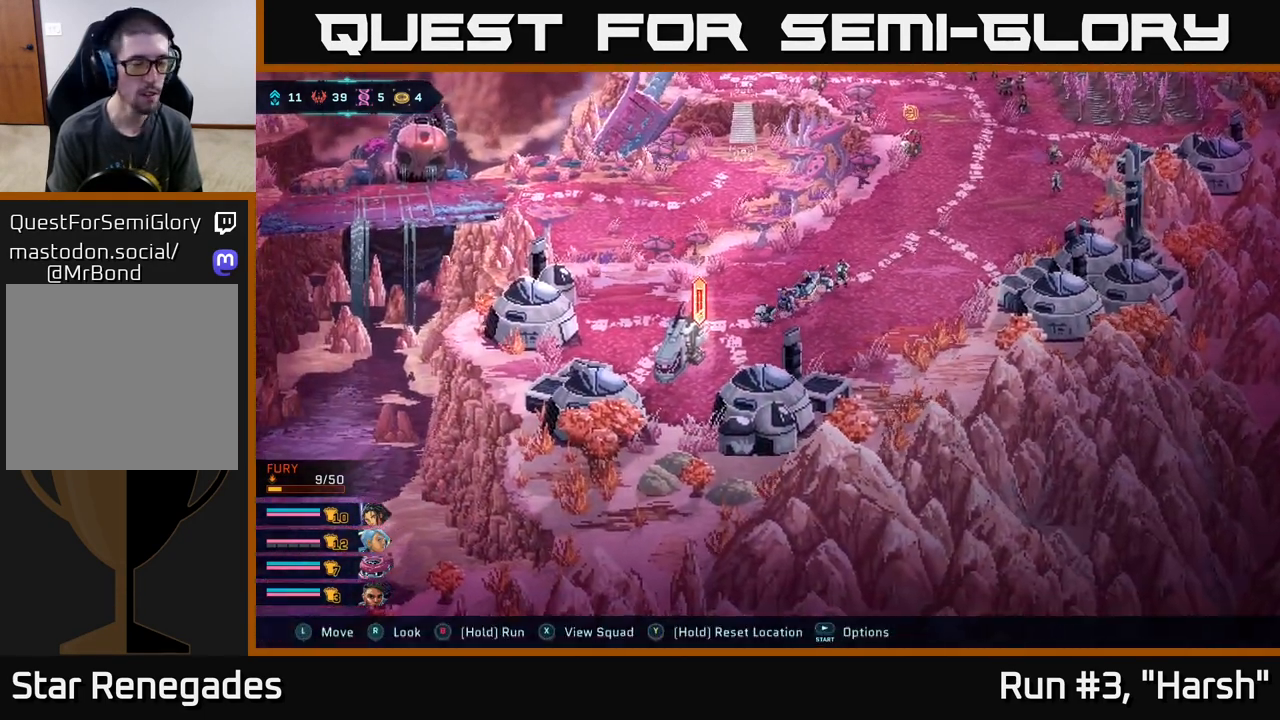
{"buttons": ["A"], "left_stick": "center", "right_stick": "center", "events": [[17, "left_stick", "down-left"], [217, "left_stick", "left"], [317, "B", "up"], [350, "left_stick", "center"], [500, "A", "down"]]}
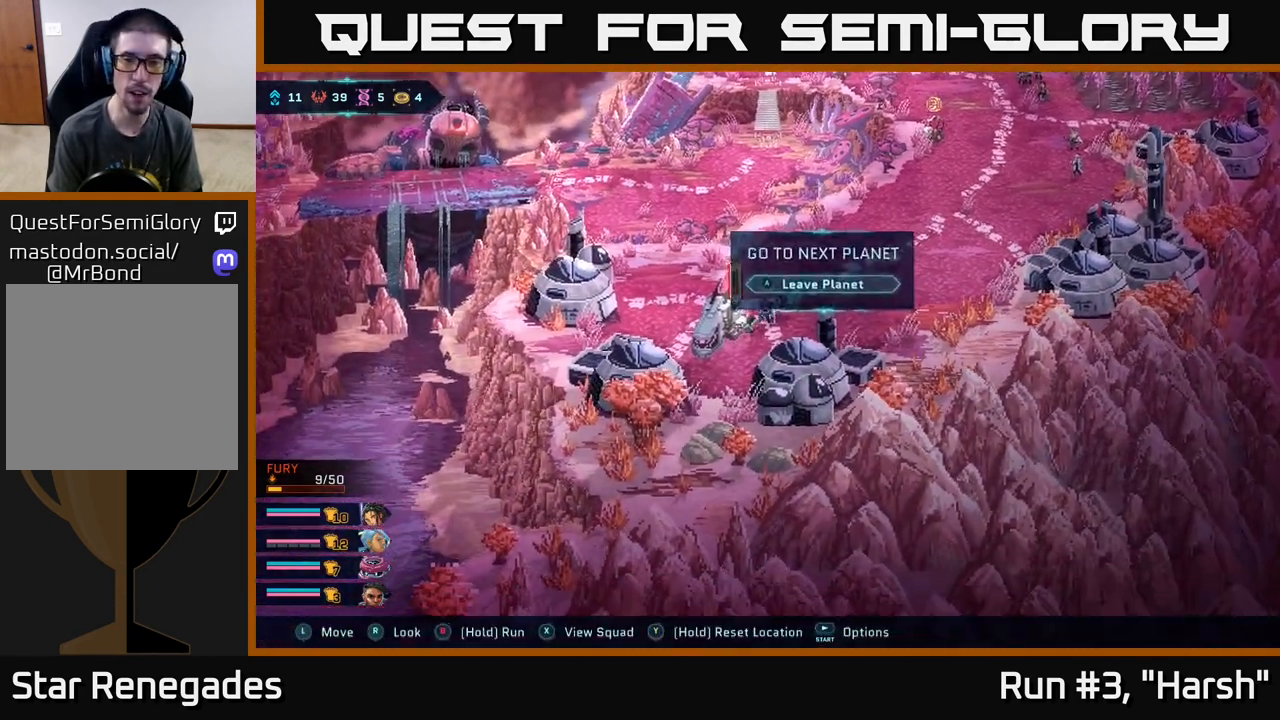
{"buttons": [], "left_stick": "center", "right_stick": "center", "events": [[100, "A", "up"]]}
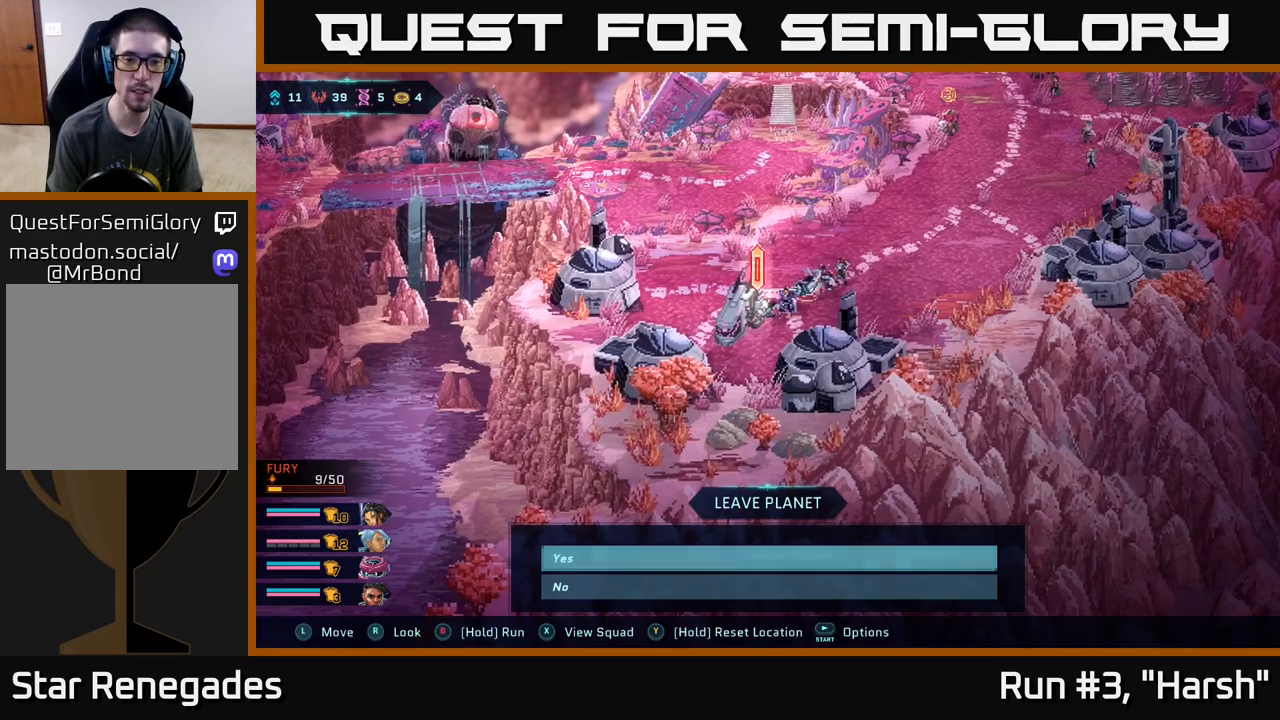
{"buttons": [], "left_stick": "down", "right_stick": "center", "events": [[367, "left_stick", "down"]]}
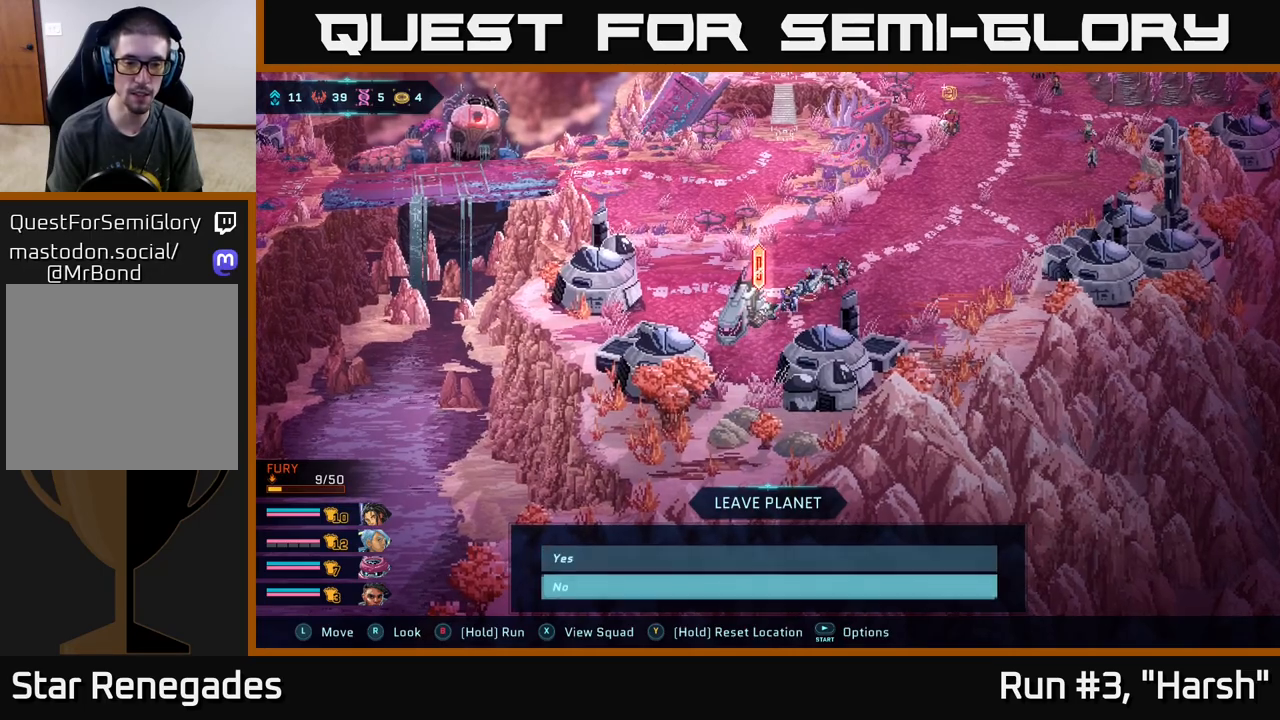
{"buttons": [], "left_stick": "center", "right_stick": "center", "events": [[50, "left_stick", "center"], [100, "left_stick", "up"], [250, "A", "down"], [267, "left_stick", "center"], [300, "A", "up"]]}
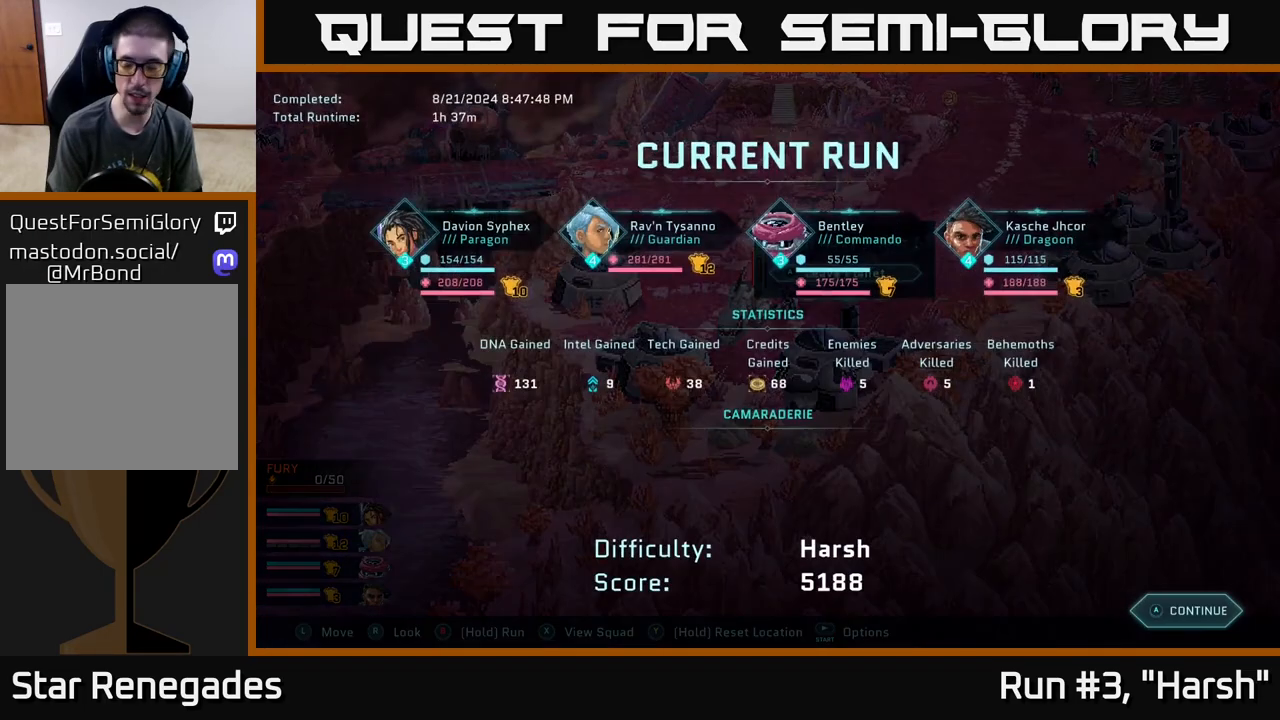
{"buttons": [], "left_stick": "center", "right_stick": "center", "events": []}
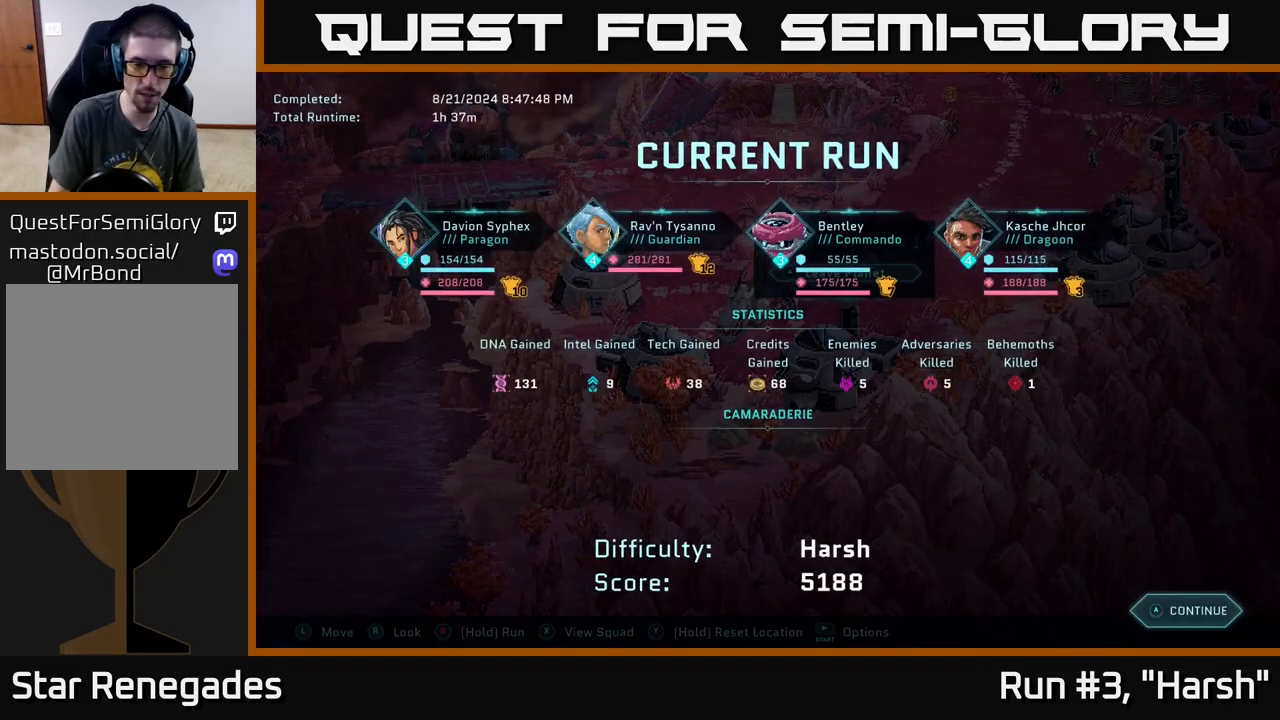
{"buttons": [], "left_stick": "center", "right_stick": "center", "events": []}
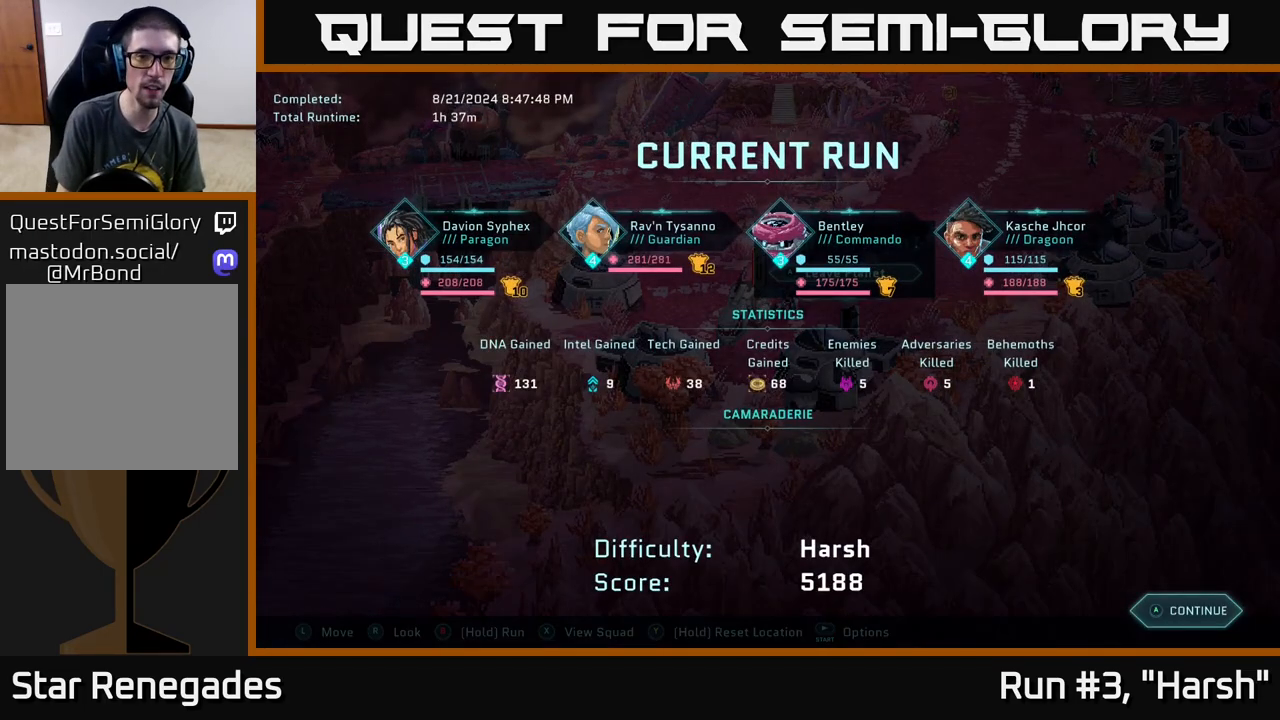
{"buttons": [], "left_stick": "center", "right_stick": "center", "events": [[433, "A", "down"], [500, "A", "up"]]}